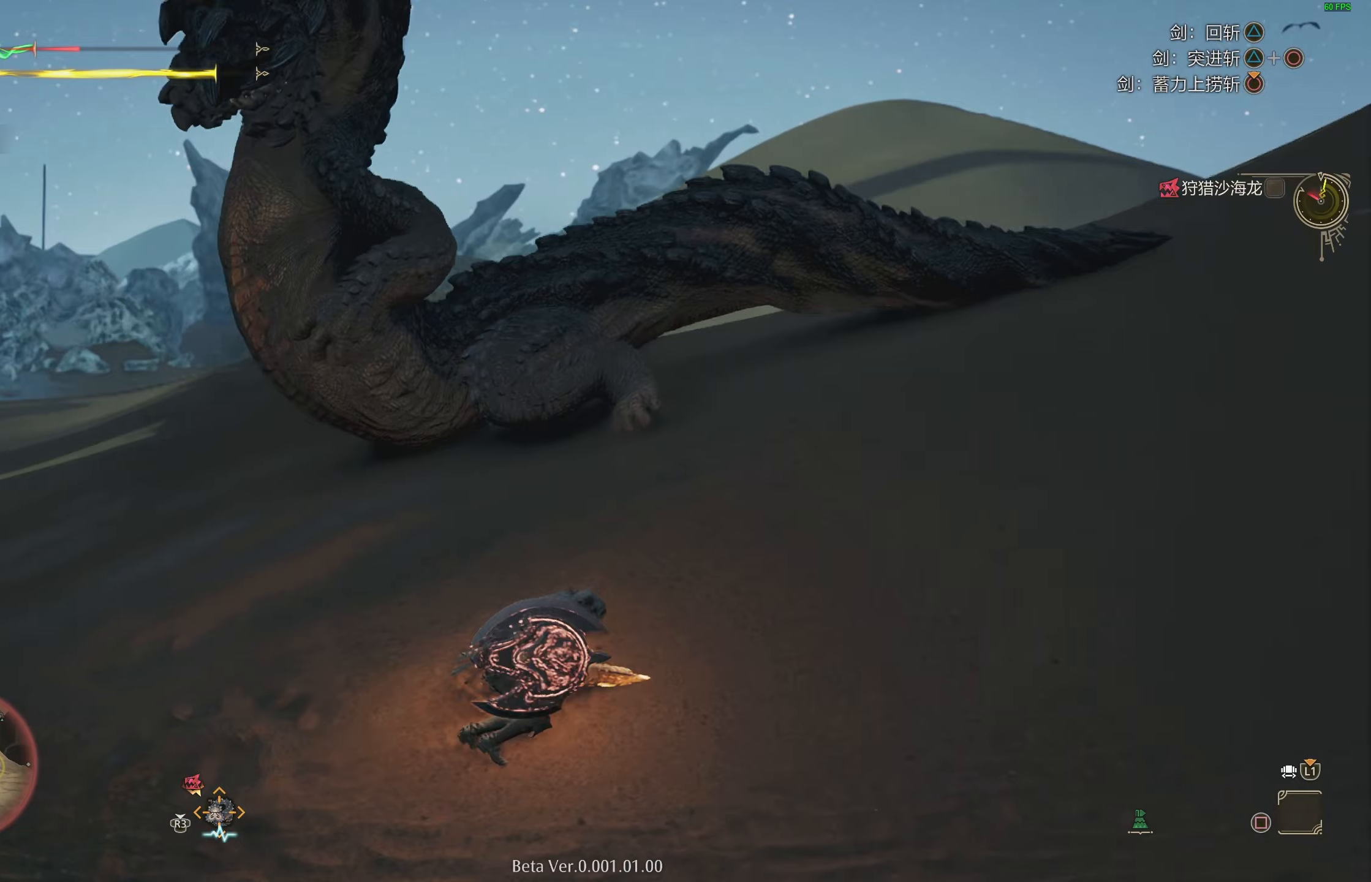
Gameplay with a controller (PlayStation layout); each line is a JSON object with the inputs held at the frame after it. "events" lists button and stick changes between this image and that frame as [ms after this image, input, new state], when the widget could be followed in between.
{"buttons": ["L1"], "left_stick": "right", "right_stick": "center", "events": [[17, "SQUARE", "up"], [100, "SQUARE", "down"], [133, "SQUARE", "up"], [300, "right_stick", "left"], [317, "L1", "down"], [383, "right_stick", "center"]]}
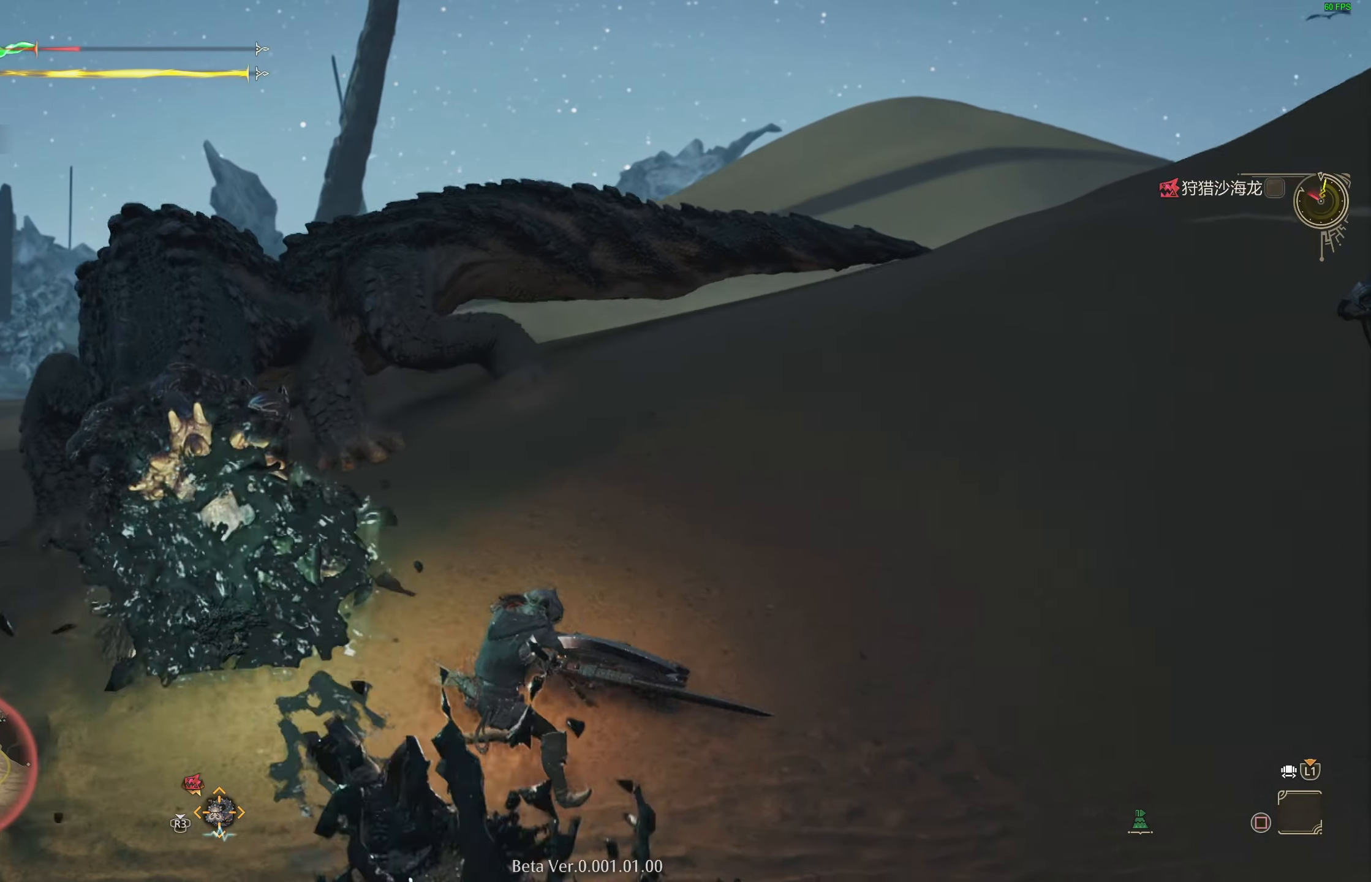
{"buttons": ["L1"], "left_stick": "right", "right_stick": "left", "events": [[67, "right_stick", "left"], [350, "R3", "down"], [467, "R3", "up"]]}
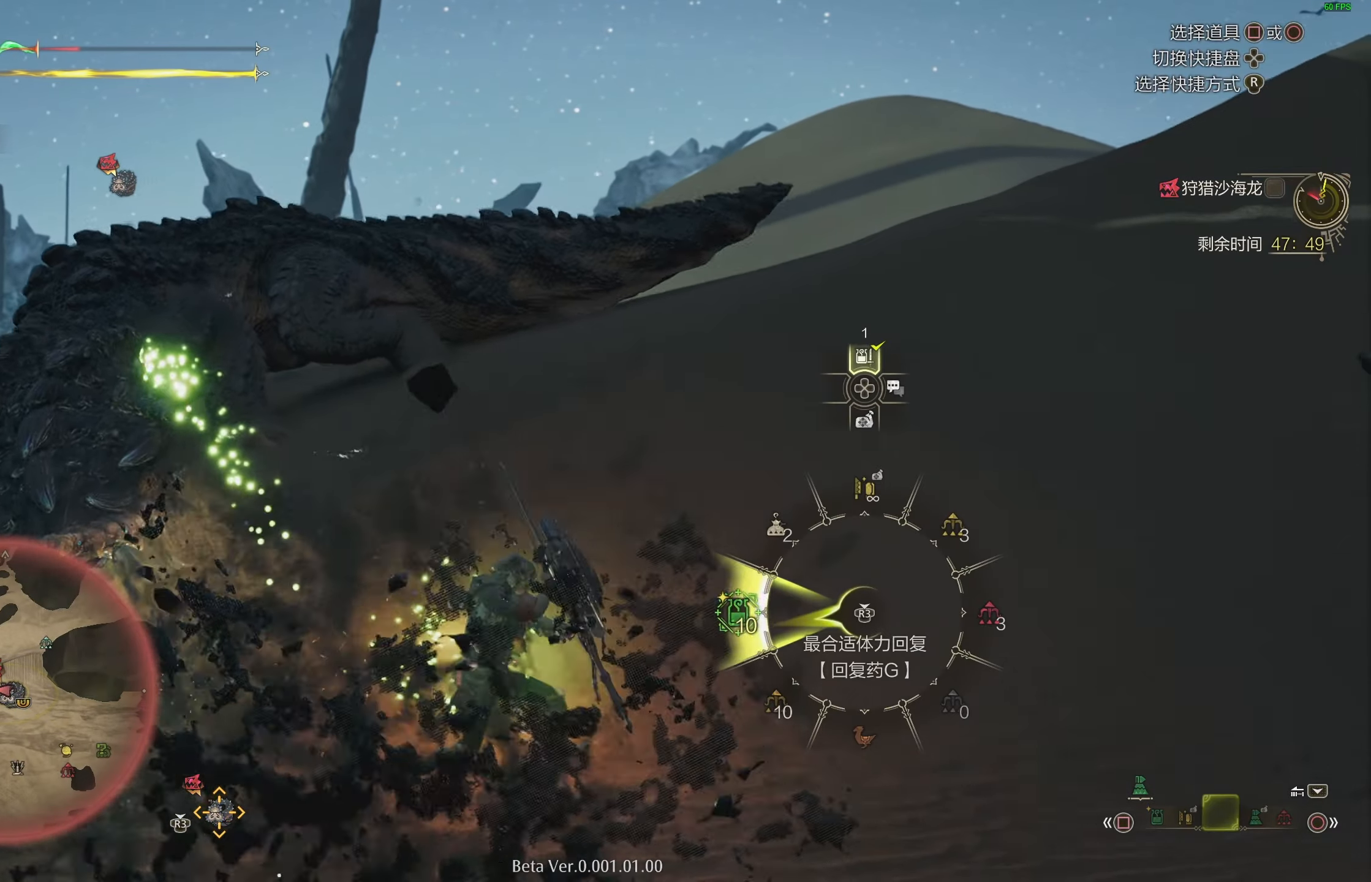
{"buttons": ["L1", "R3"], "left_stick": "up-right", "right_stick": "left", "events": [[33, "R3", "down"], [117, "R3", "up"], [183, "R3", "down"], [400, "R3", "up"], [400, "left_stick", "up-right"], [467, "R3", "down"]]}
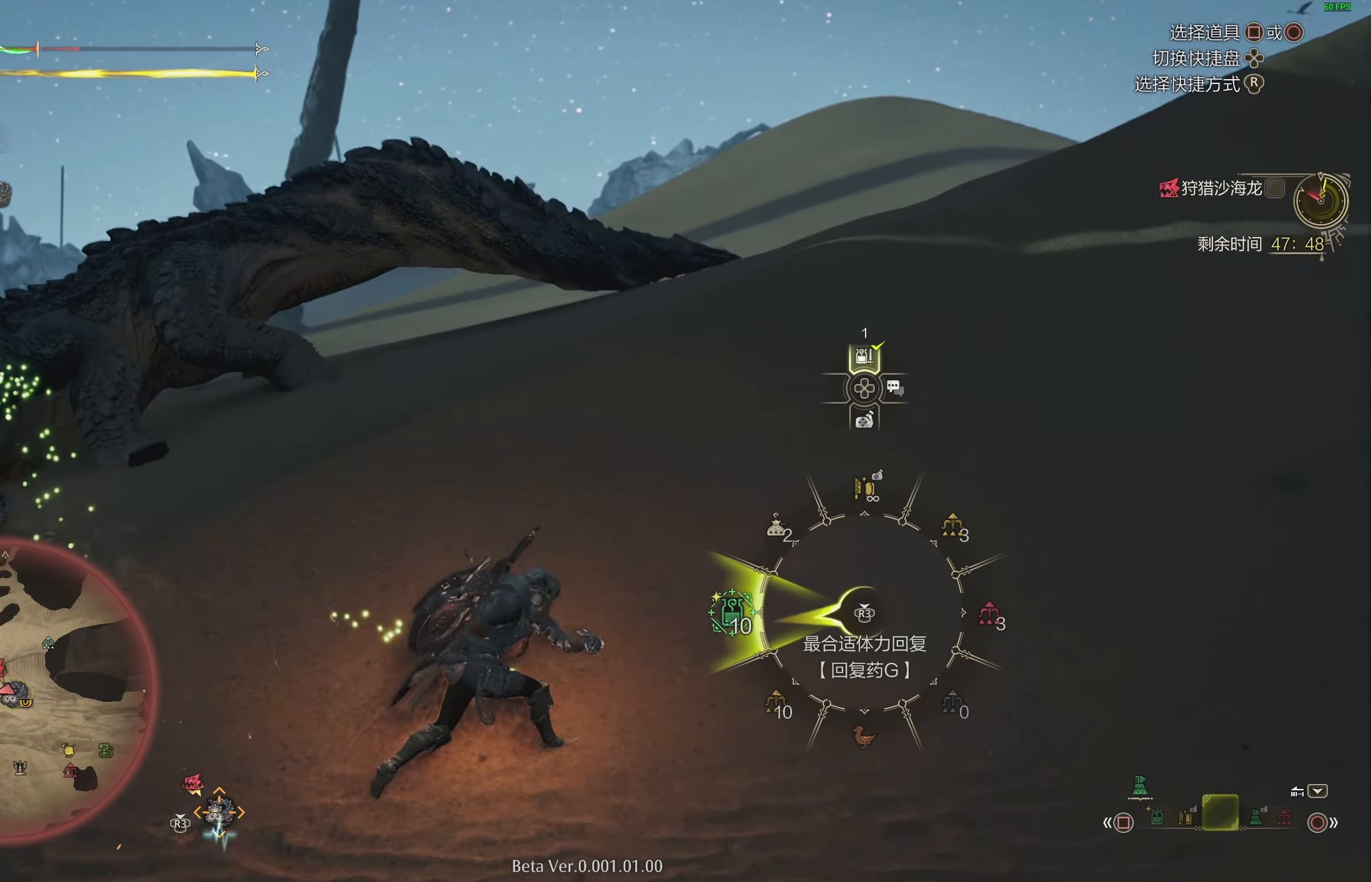
{"buttons": ["L1"], "left_stick": "up-right", "right_stick": "left", "events": [[50, "R3", "up"], [133, "R3", "down"], [200, "R3", "up"], [283, "R3", "down"], [367, "R3", "up"], [417, "R3", "down"], [500, "R3", "up"]]}
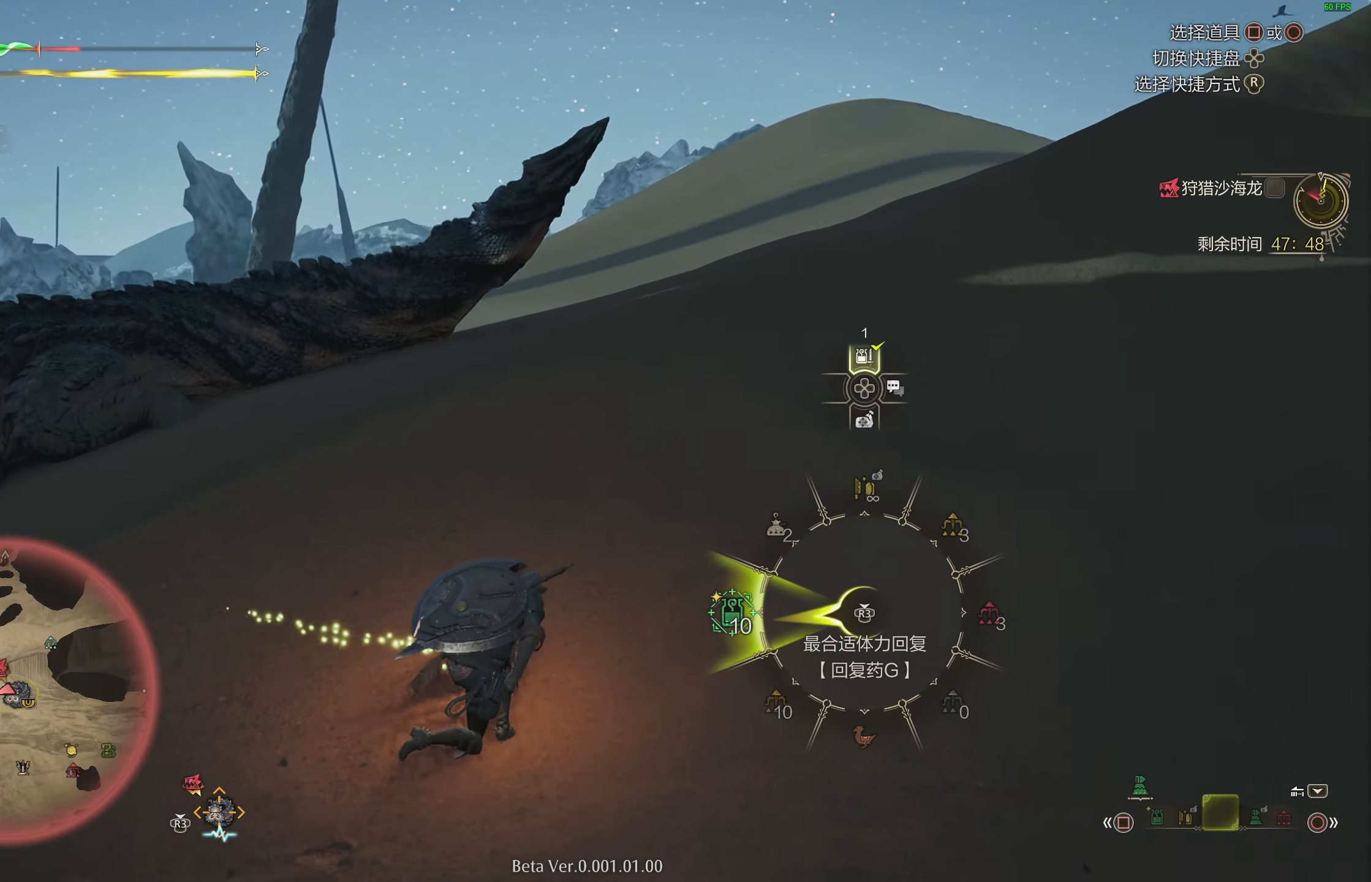
{"buttons": ["R2"], "left_stick": "up-right", "right_stick": "center", "events": [[67, "right_stick", "center"], [83, "L1", "up"], [133, "right_stick", "left"], [283, "right_stick", "center"], [500, "R2", "down"]]}
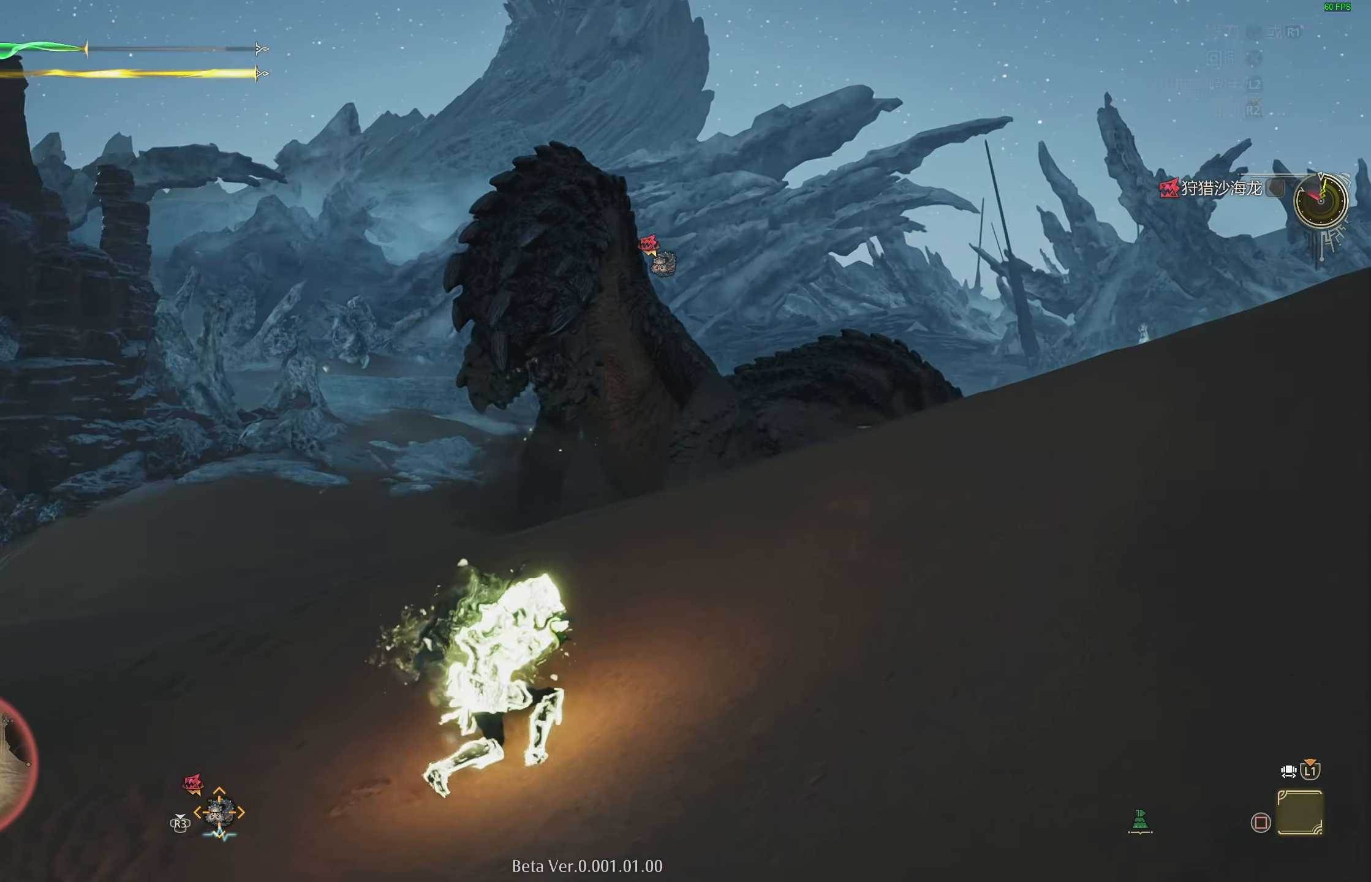
{"buttons": ["R2"], "left_stick": "right", "right_stick": "down", "events": [[383, "left_stick", "right"], [400, "right_stick", "down"]]}
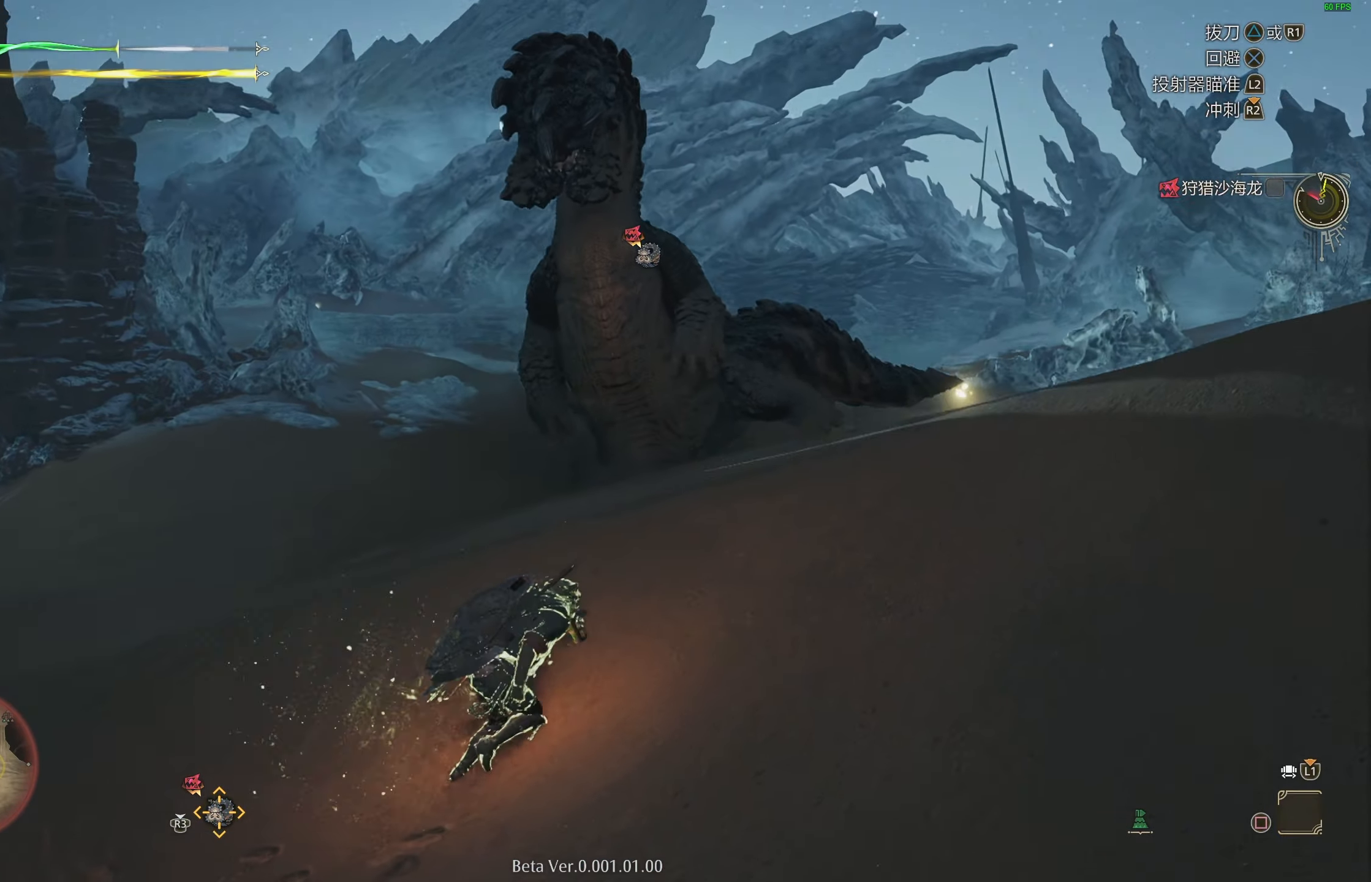
{"buttons": ["R2"], "left_stick": "right", "right_stick": "center", "events": [[17, "right_stick", "center"], [350, "right_stick", "down-left"], [483, "right_stick", "center"]]}
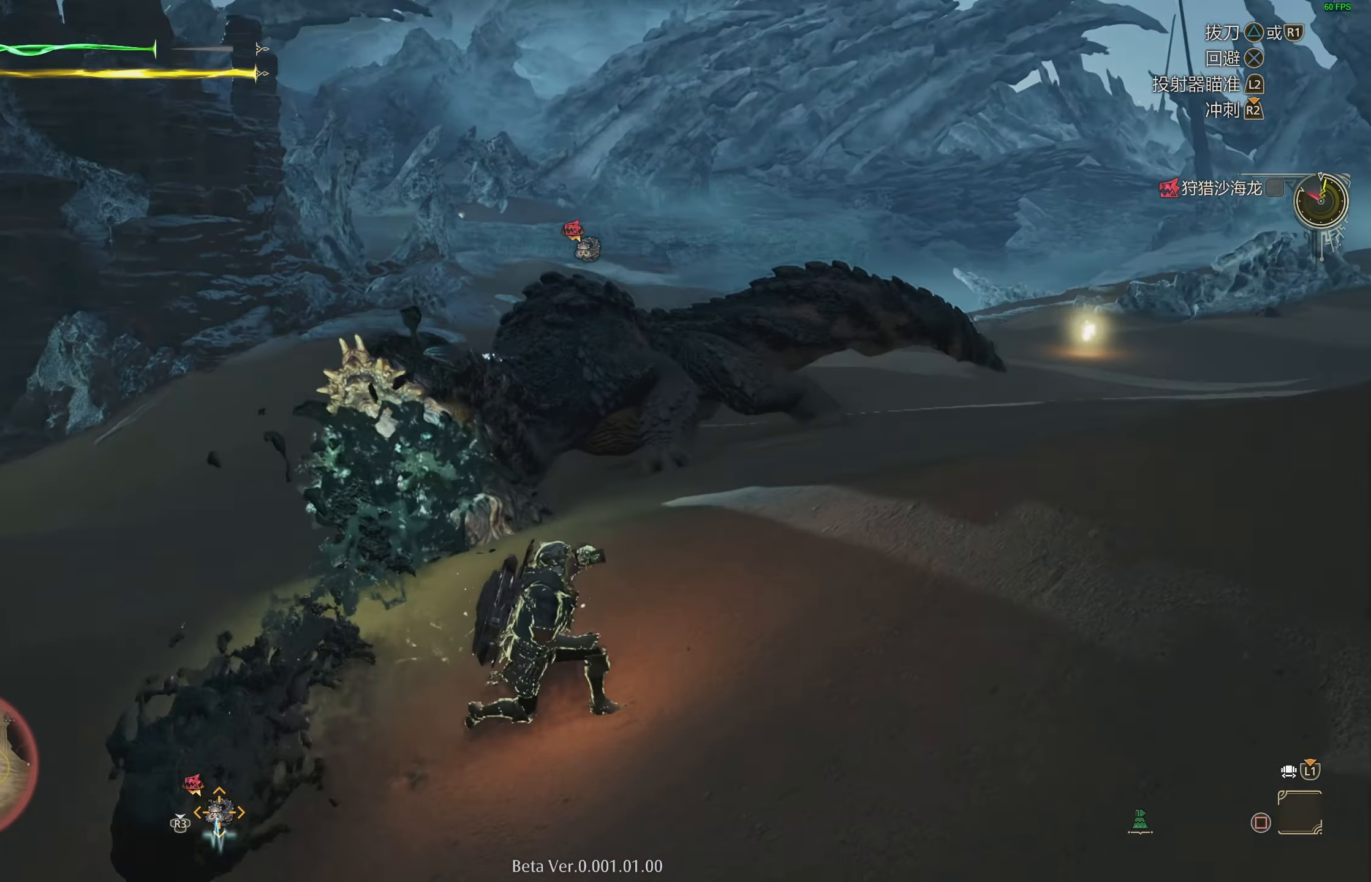
{"buttons": ["R2"], "left_stick": "up-left", "right_stick": "center", "events": [[200, "right_stick", "left"], [300, "left_stick", "up-right"], [317, "right_stick", "center"], [450, "left_stick", "up-left"]]}
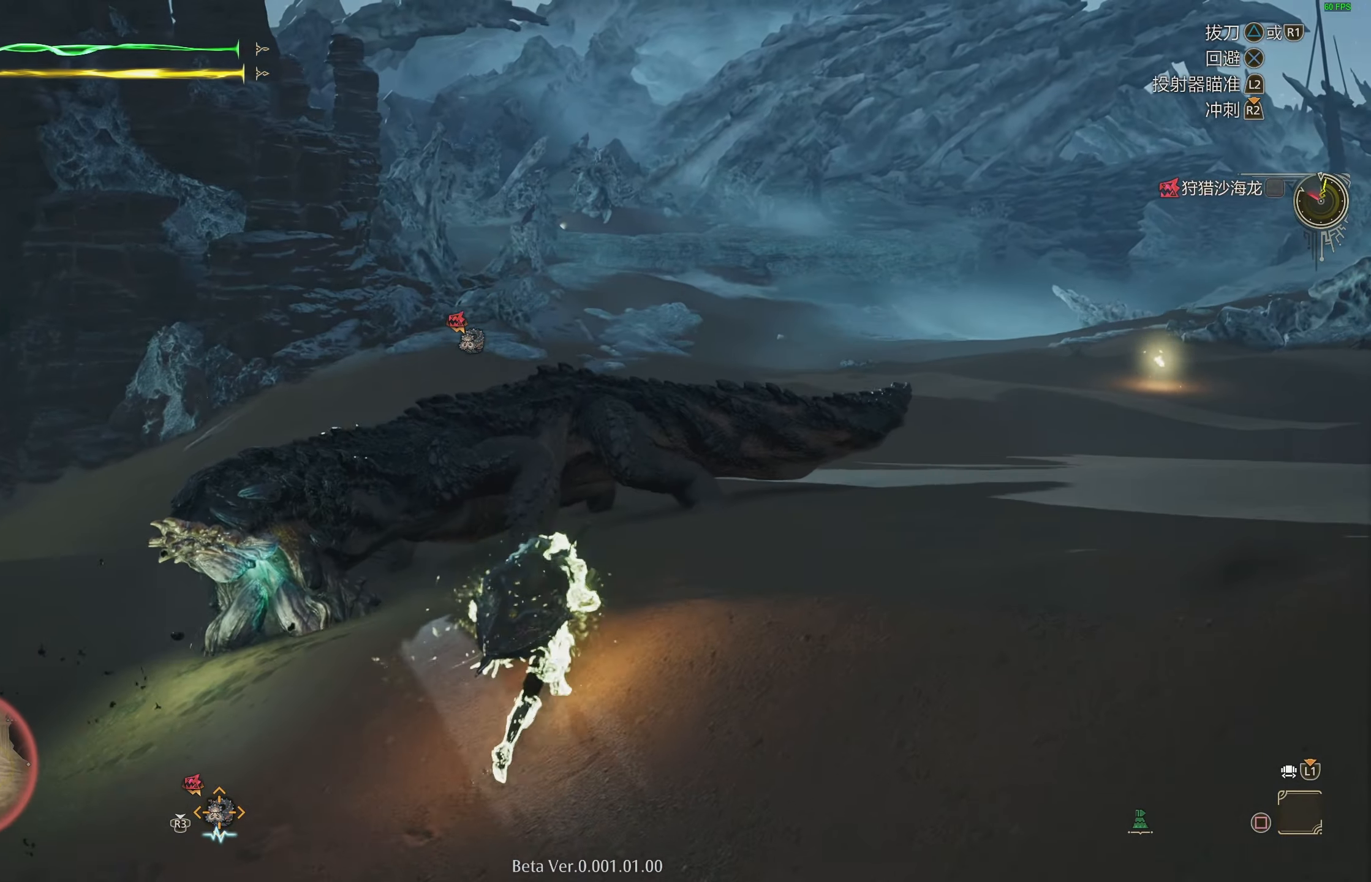
{"buttons": ["TRIANGLE", "R2"], "left_stick": "up-left", "right_stick": "center", "events": [[283, "TRIANGLE", "down"], [383, "TRIANGLE", "up"], [417, "TRIANGLE", "down"]]}
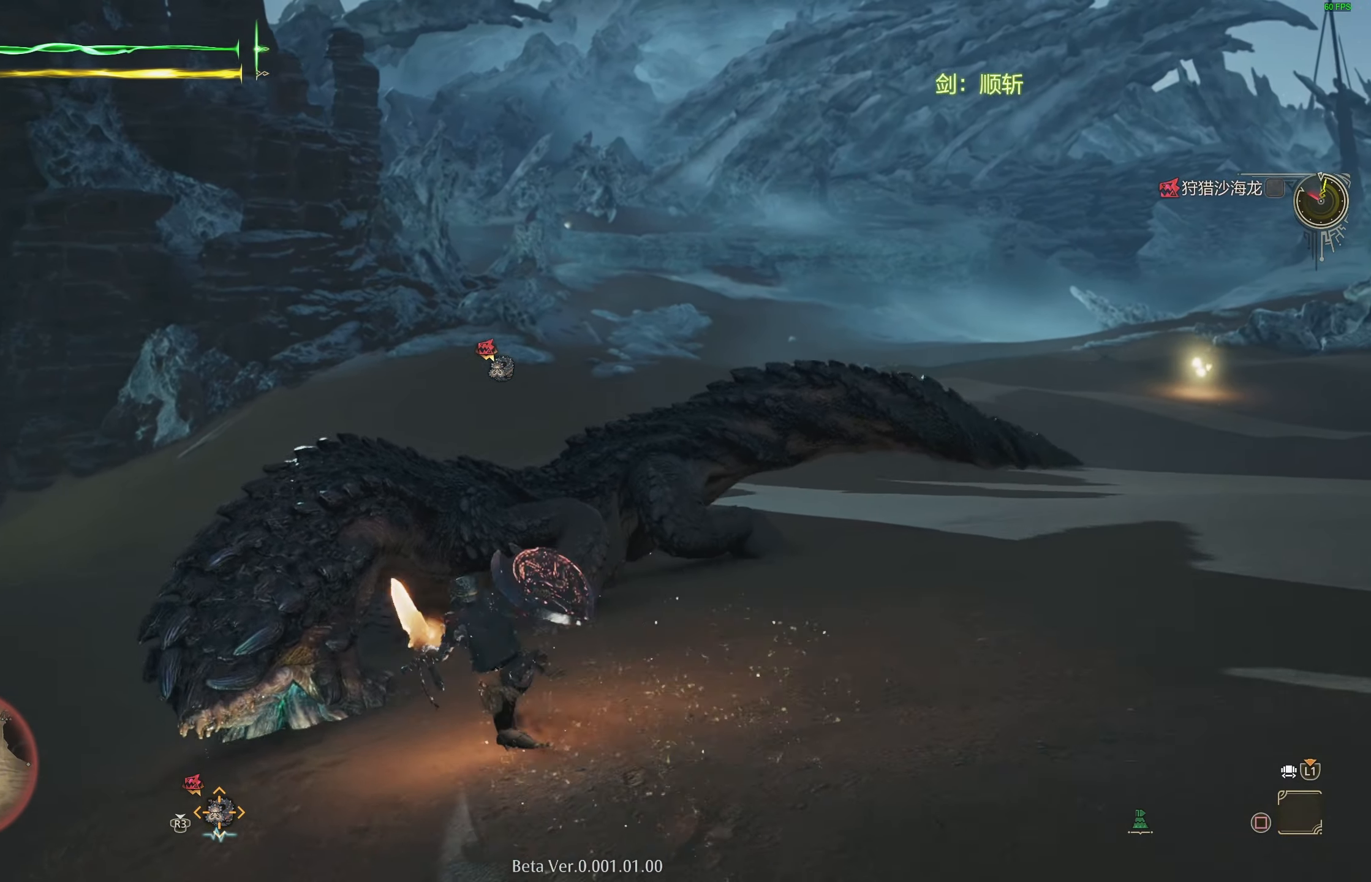
{"buttons": [], "left_stick": "center", "right_stick": "center", "events": [[17, "TRIANGLE", "up"], [67, "R2", "up"], [83, "left_stick", "center"], [217, "right_stick", "down-left"], [267, "right_stick", "center"]]}
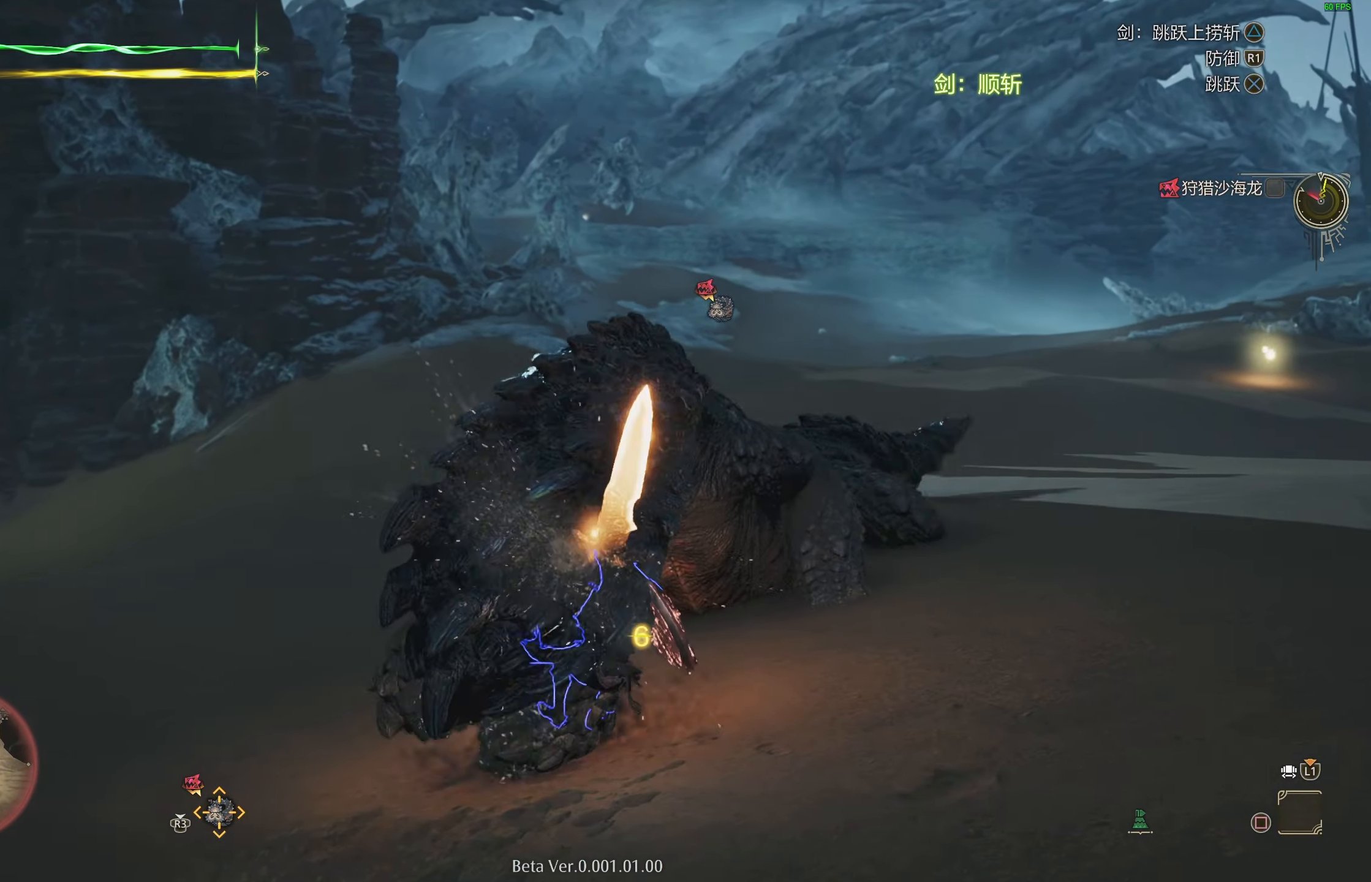
{"buttons": [], "left_stick": "right", "right_stick": "center", "events": [[50, "left_stick", "up"], [267, "TRIANGLE", "down"], [267, "left_stick", "up-right"], [400, "TRIANGLE", "up"], [433, "left_stick", "right"]]}
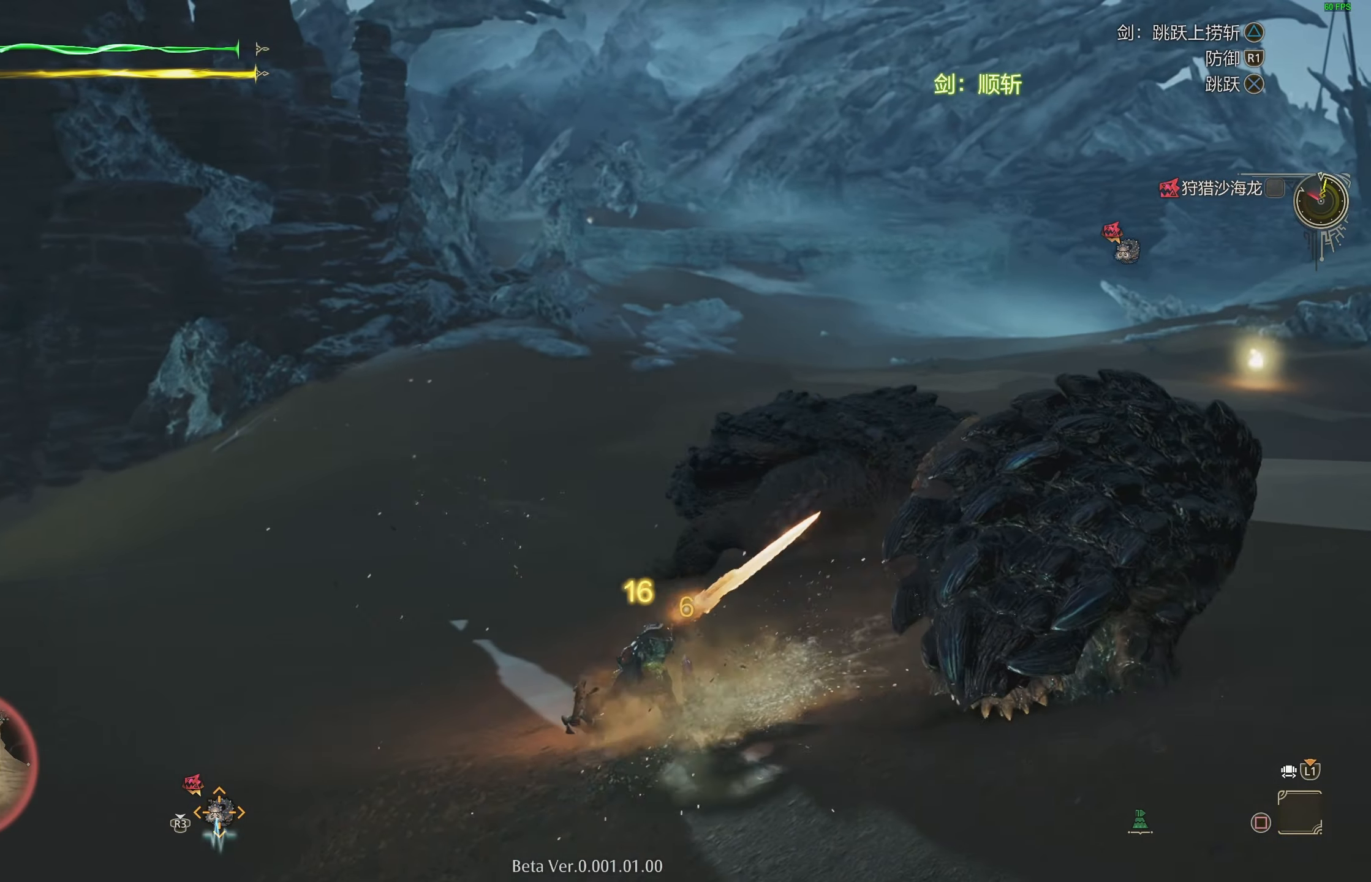
{"buttons": [], "left_stick": "up", "right_stick": "center", "events": [[200, "right_stick", "right"], [500, "left_stick", "up"], [500, "right_stick", "center"]]}
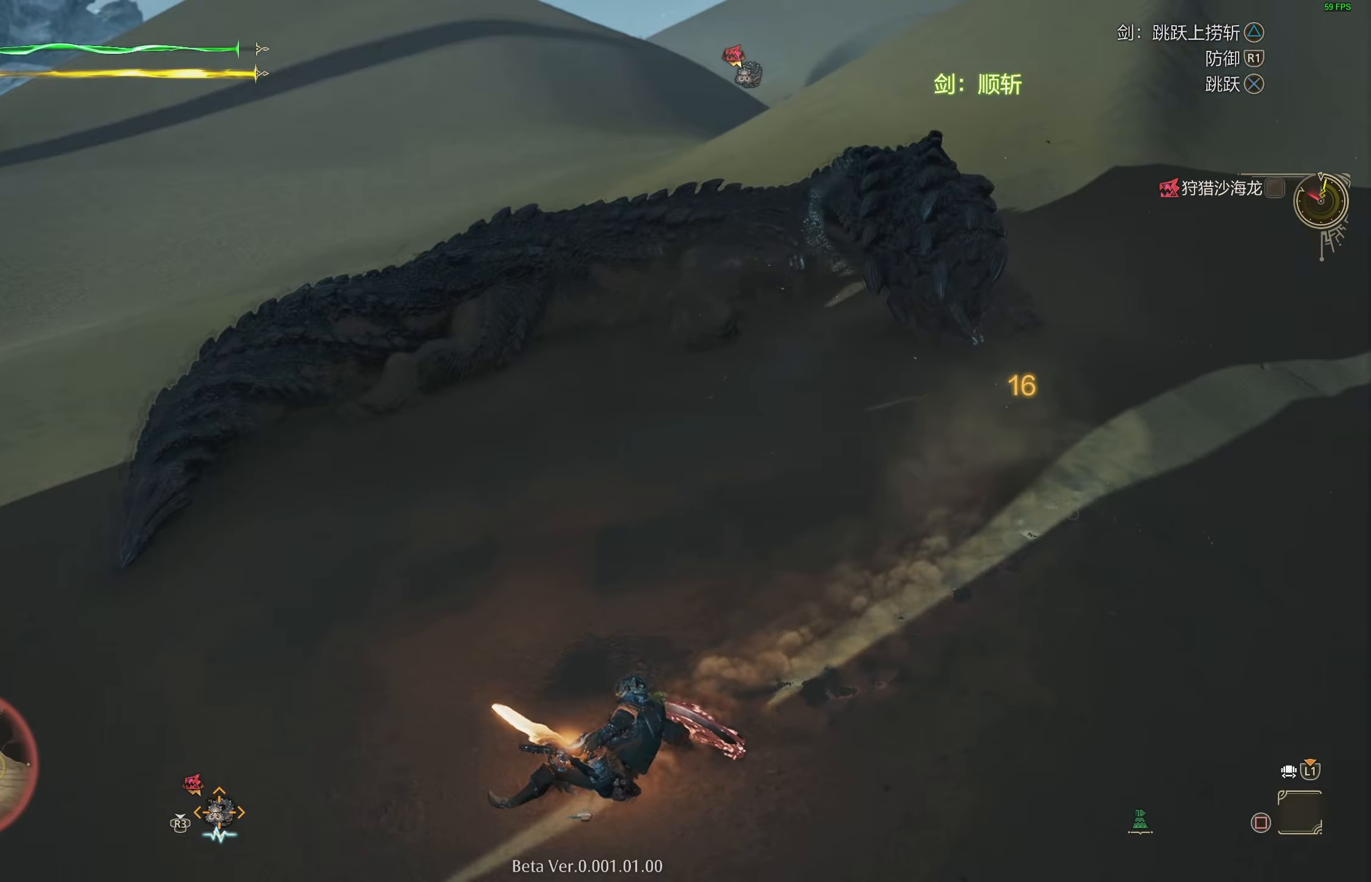
{"buttons": [], "left_stick": "left", "right_stick": "center", "events": [[50, "left_stick", "up-left"], [100, "right_stick", "up-right"], [150, "left_stick", "left"], [233, "right_stick", "center"], [333, "CROSS", "down"], [433, "CROSS", "up"]]}
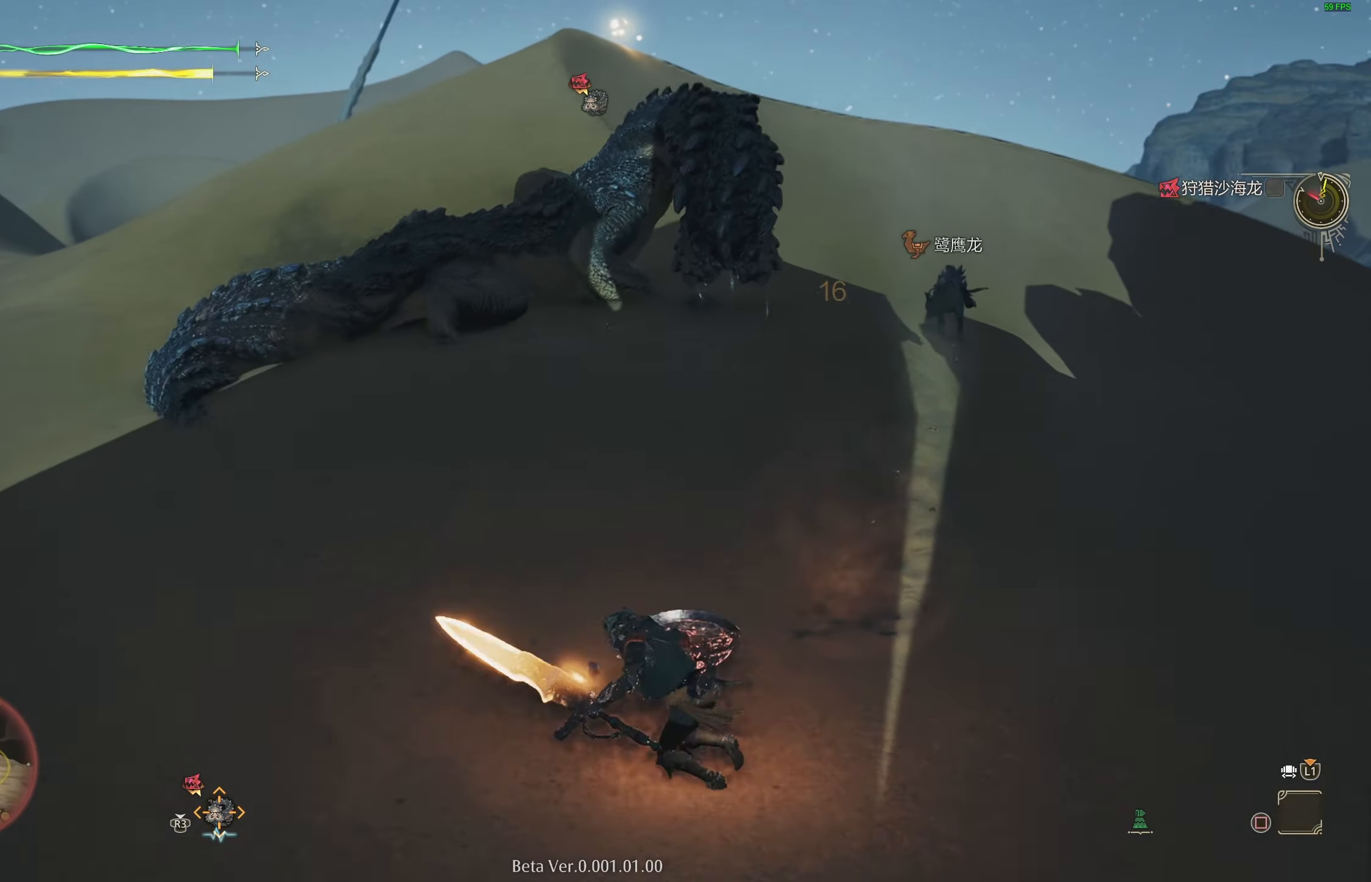
{"buttons": [], "left_stick": "left", "right_stick": "center", "events": [[17, "CROSS", "down"], [83, "CROSS", "up"], [283, "right_stick", "up-right"], [367, "right_stick", "center"]]}
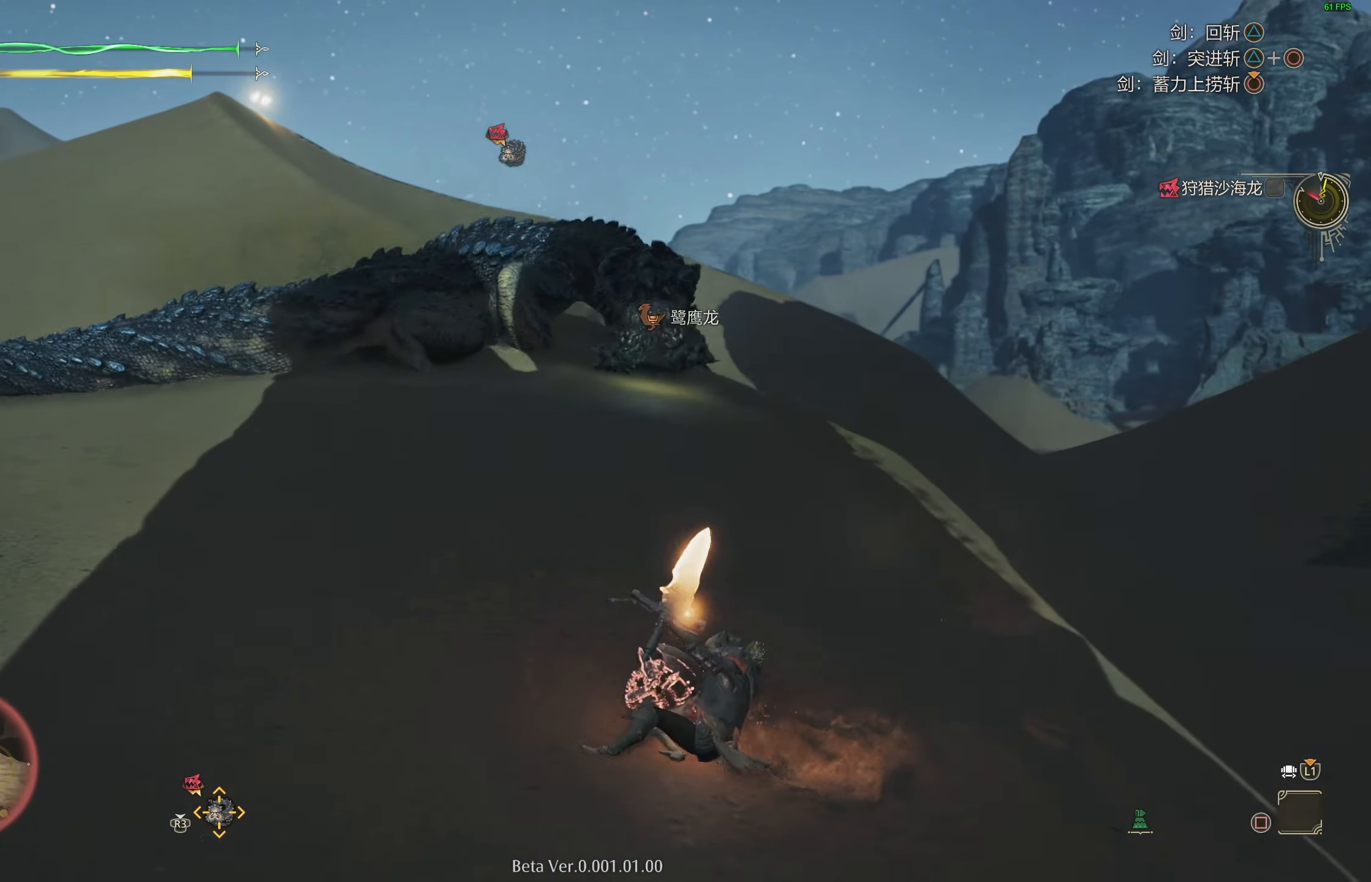
{"buttons": [], "left_stick": "up-left", "right_stick": "center", "events": [[83, "left_stick", "up-left"], [367, "right_stick", "down-right"], [483, "right_stick", "center"]]}
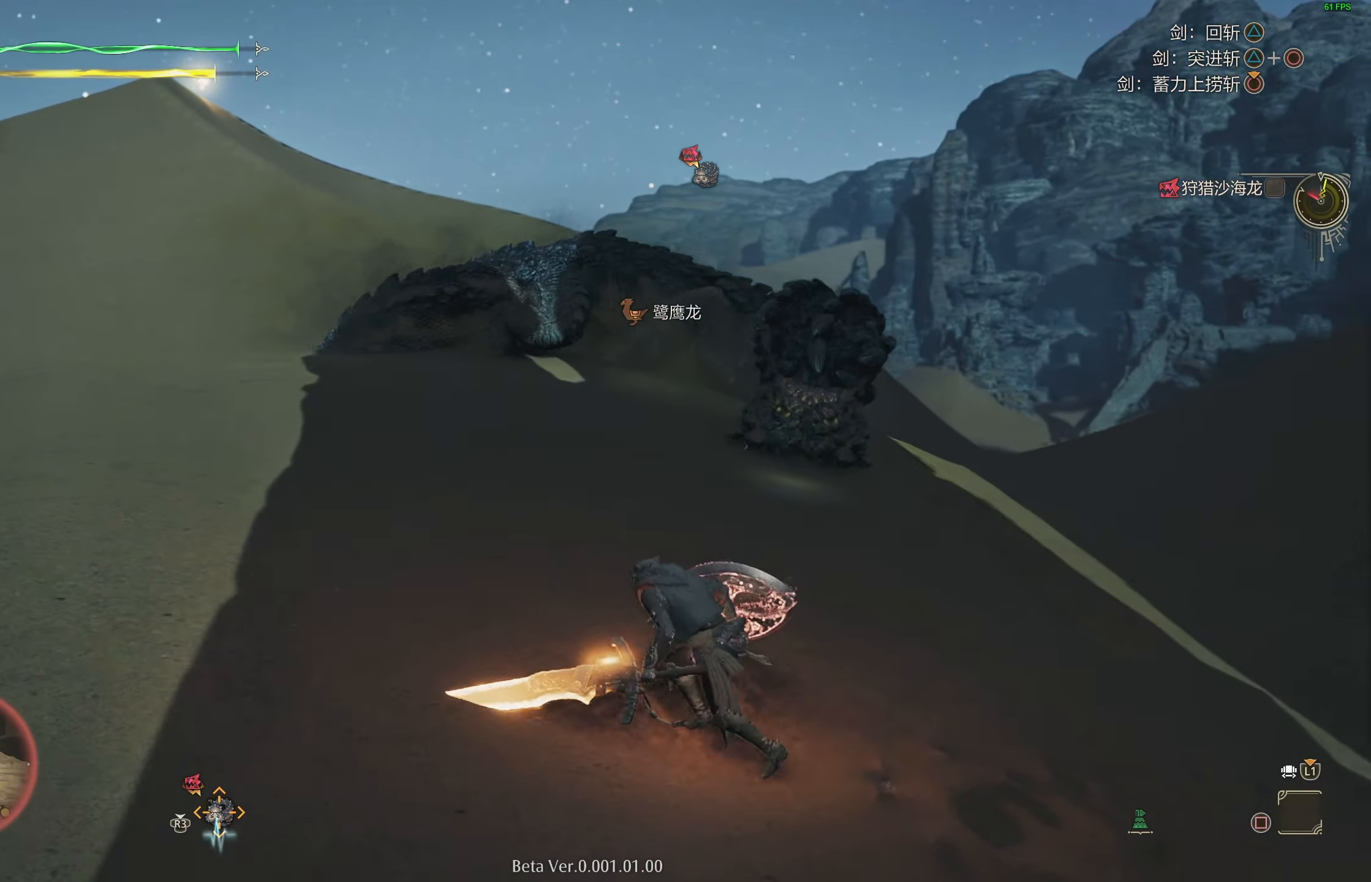
{"buttons": ["TRIANGLE"], "left_stick": "up-right", "right_stick": "center", "events": [[100, "right_stick", "down-right"], [217, "right_stick", "center"], [333, "left_stick", "up-right"], [400, "TRIANGLE", "down"]]}
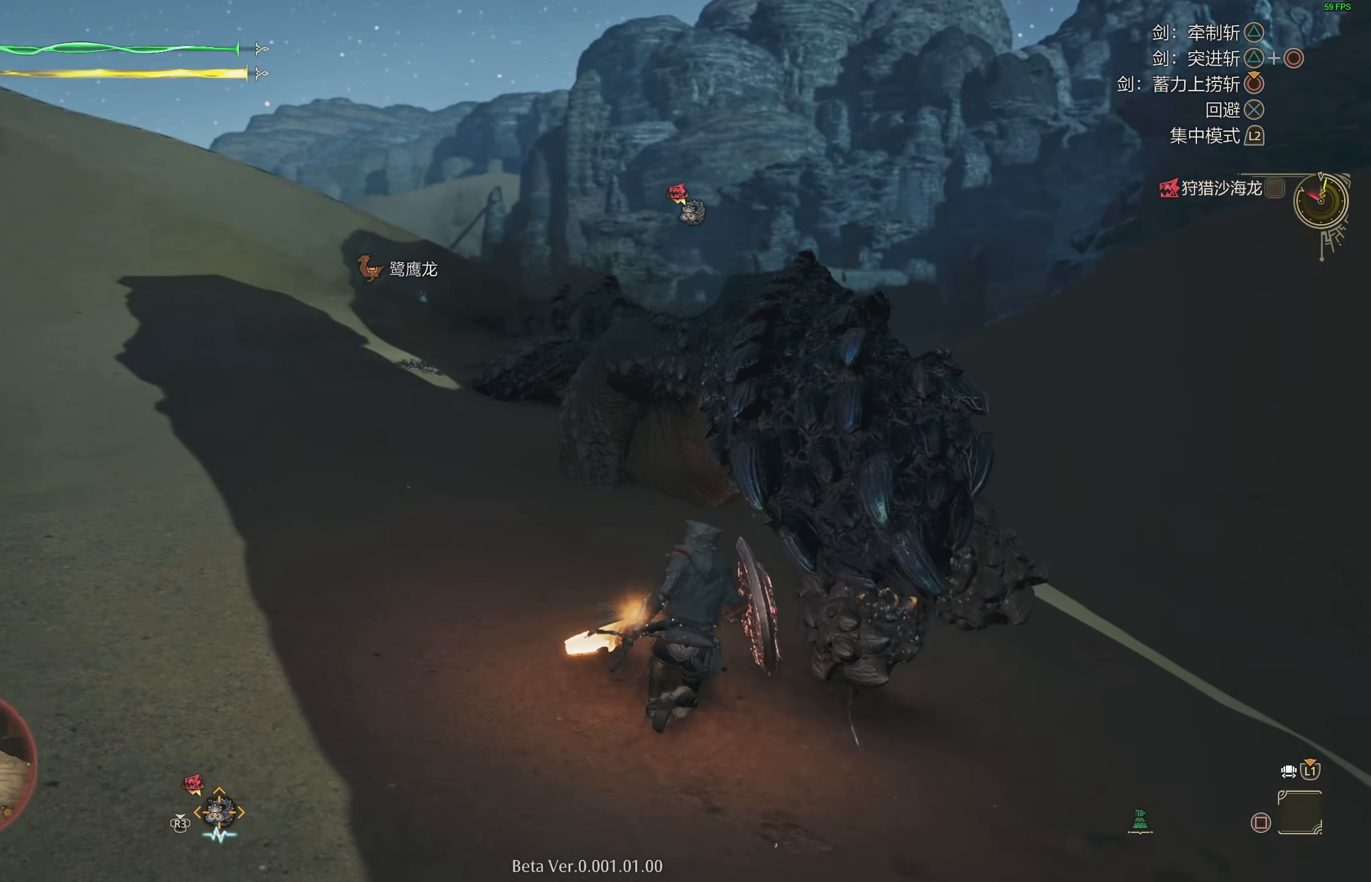
{"buttons": [], "left_stick": "center", "right_stick": "center", "events": [[33, "TRIANGLE", "up"], [133, "left_stick", "center"]]}
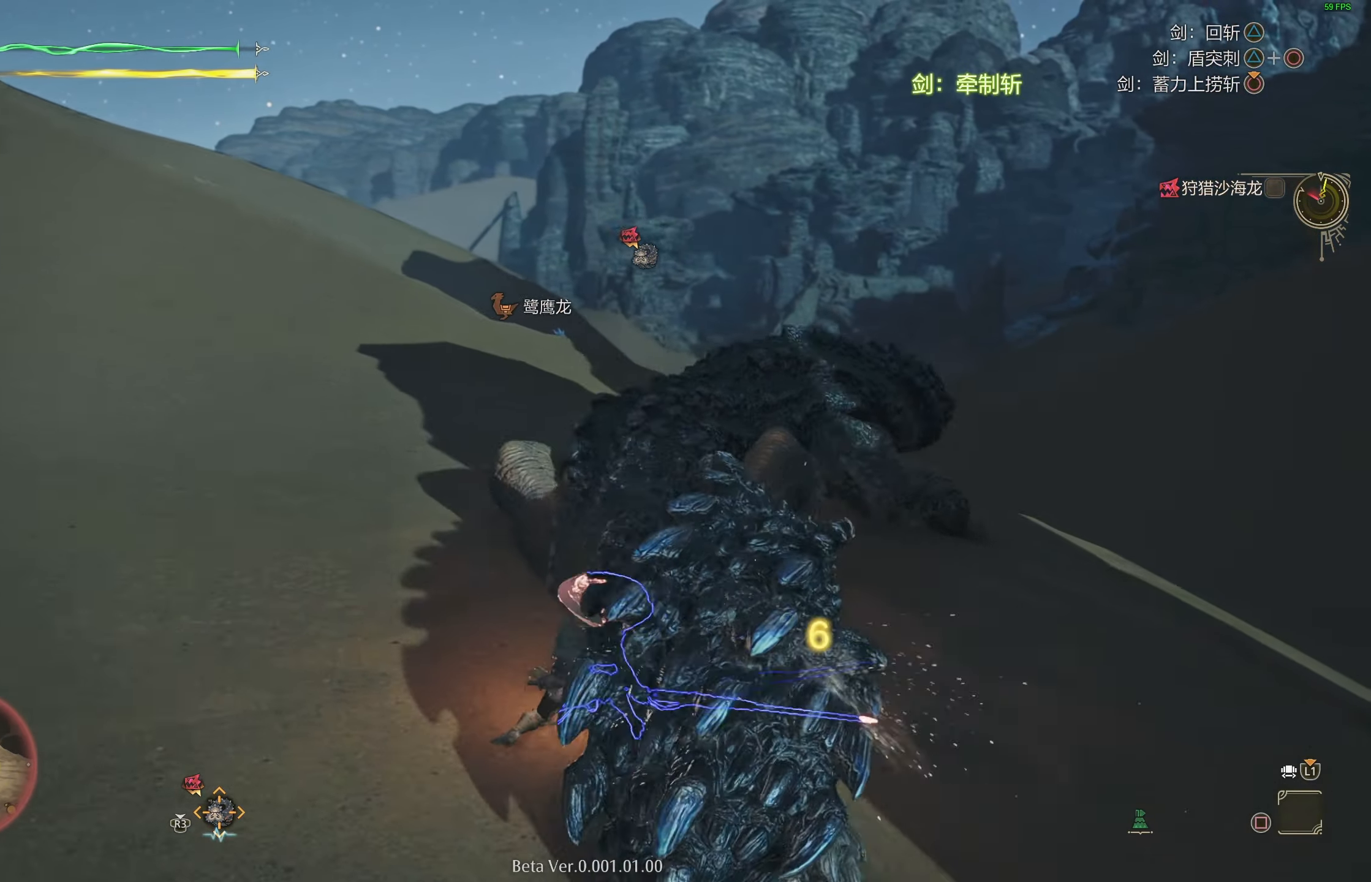
{"buttons": ["CIRCLE", "TRIANGLE"], "left_stick": "right", "right_stick": "center", "events": [[50, "left_stick", "down-right"], [167, "left_stick", "center"], [367, "CIRCLE", "down"], [367, "TRIANGLE", "down"], [483, "left_stick", "right"]]}
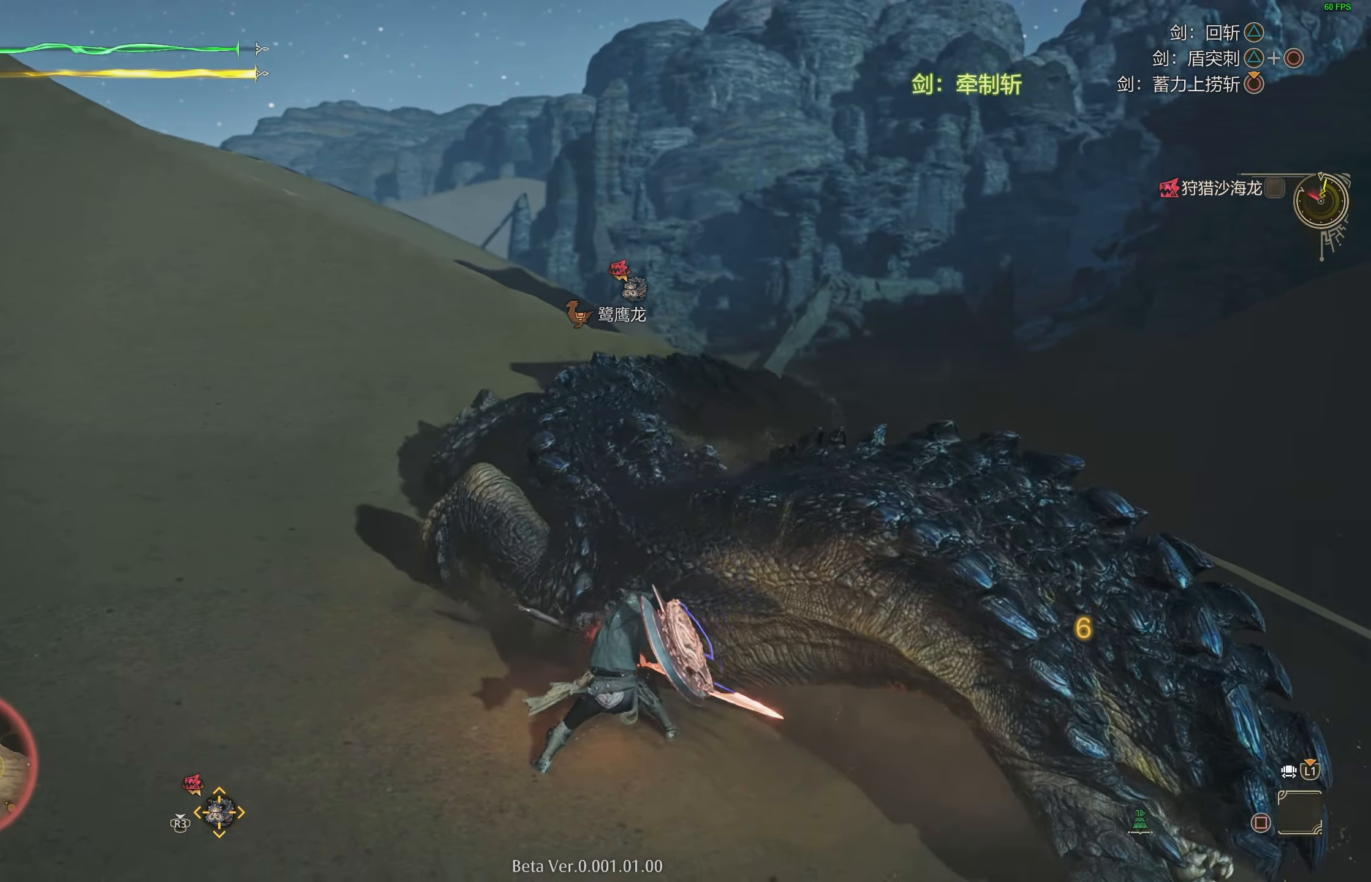
{"buttons": [], "left_stick": "center", "right_stick": "center", "events": [[33, "CIRCLE", "up"], [33, "TRIANGLE", "up"], [217, "left_stick", "center"]]}
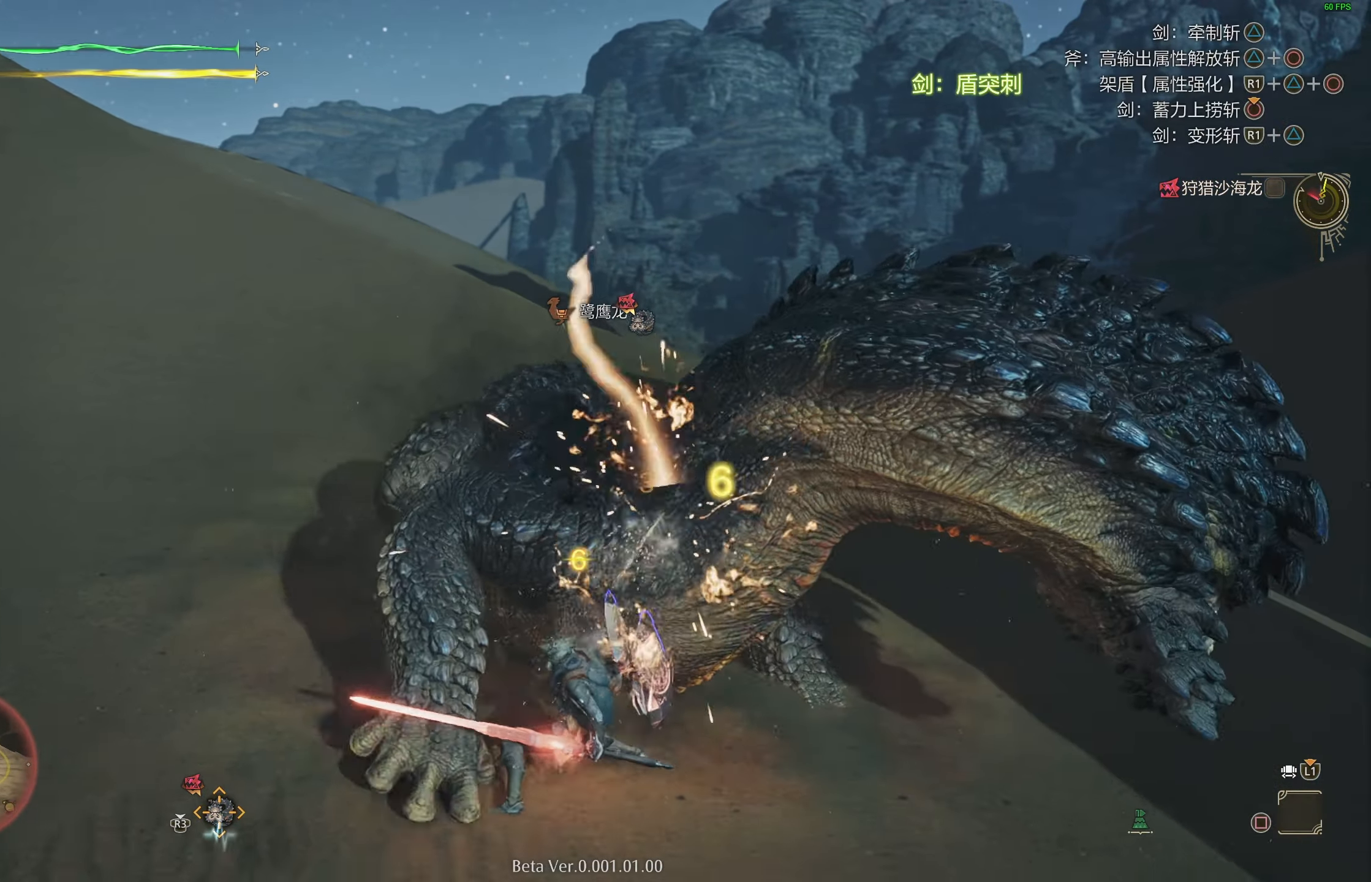
{"buttons": [], "left_stick": "up-right", "right_stick": "center", "events": [[117, "CIRCLE", "down"], [117, "TRIANGLE", "down"], [233, "CIRCLE", "up"], [233, "TRIANGLE", "up"], [283, "CIRCLE", "down"], [283, "TRIANGLE", "down"], [367, "left_stick", "up-right"], [400, "CIRCLE", "up"], [400, "TRIANGLE", "up"]]}
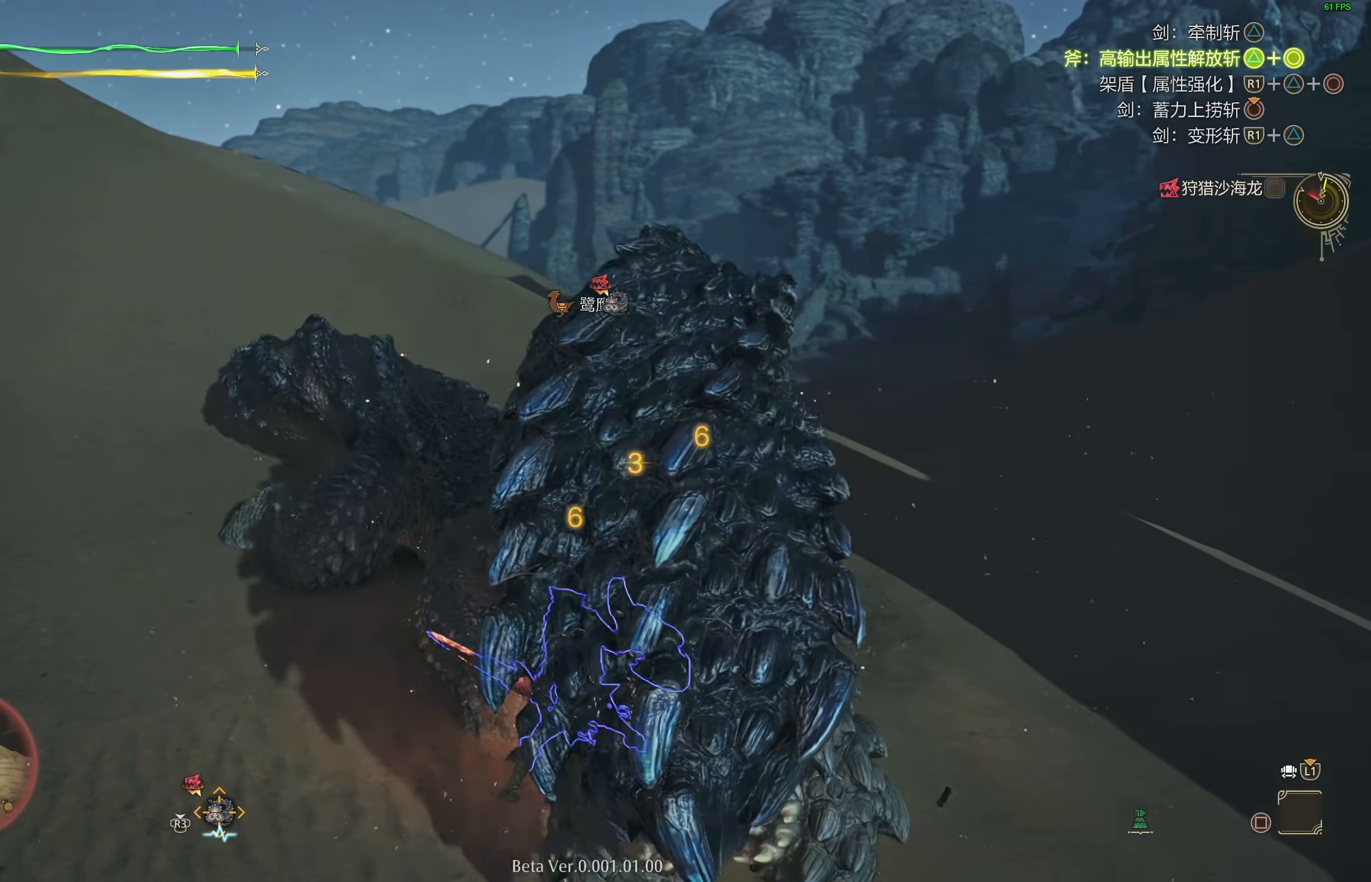
{"buttons": ["L2"], "left_stick": "up", "right_stick": "left", "events": [[50, "left_stick", "up"], [233, "right_stick", "left"], [250, "L2", "down"]]}
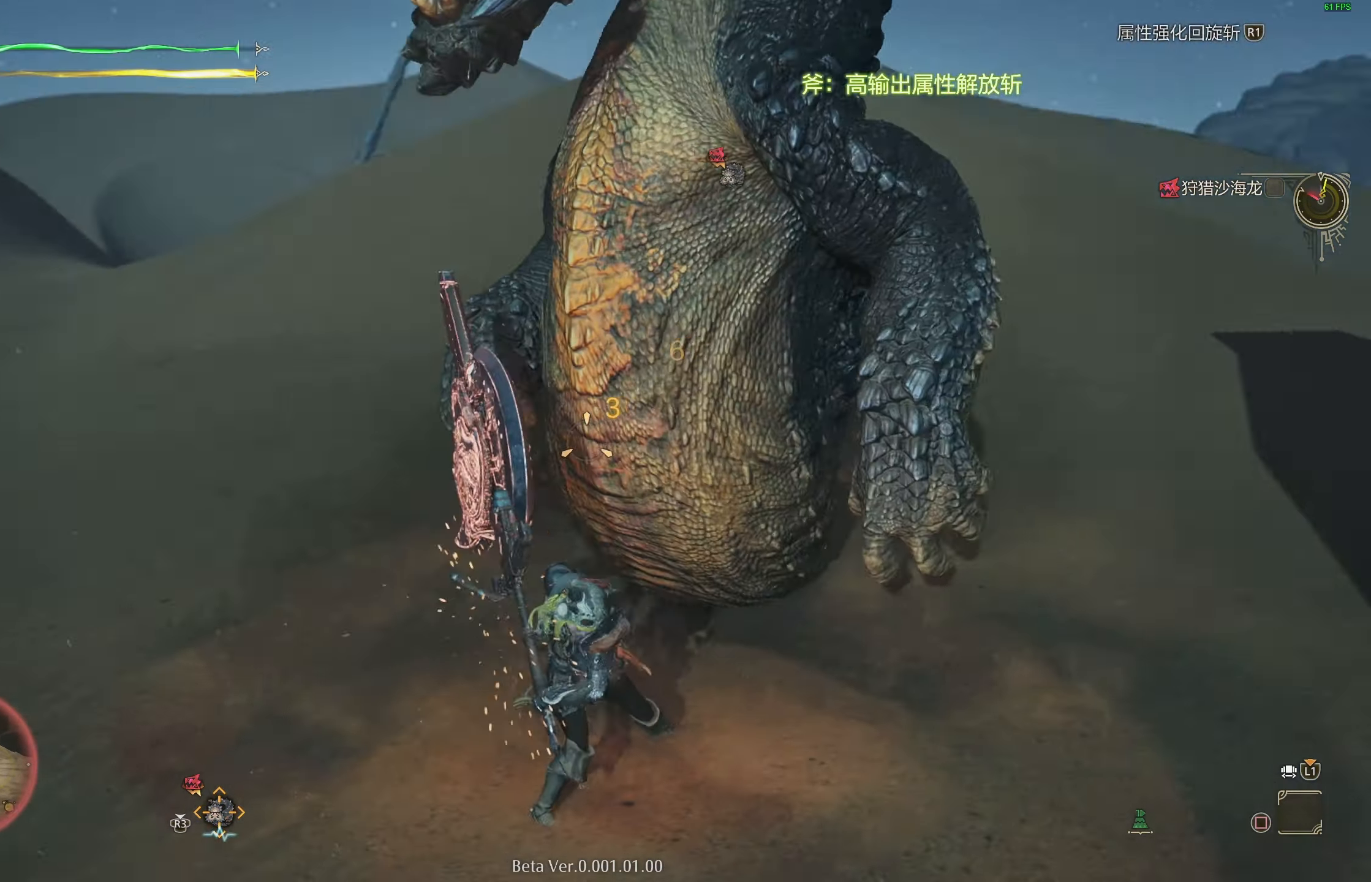
{"buttons": ["L2"], "left_stick": "up", "right_stick": "down-left", "events": [[117, "right_stick", "center"], [450, "right_stick", "down-left"]]}
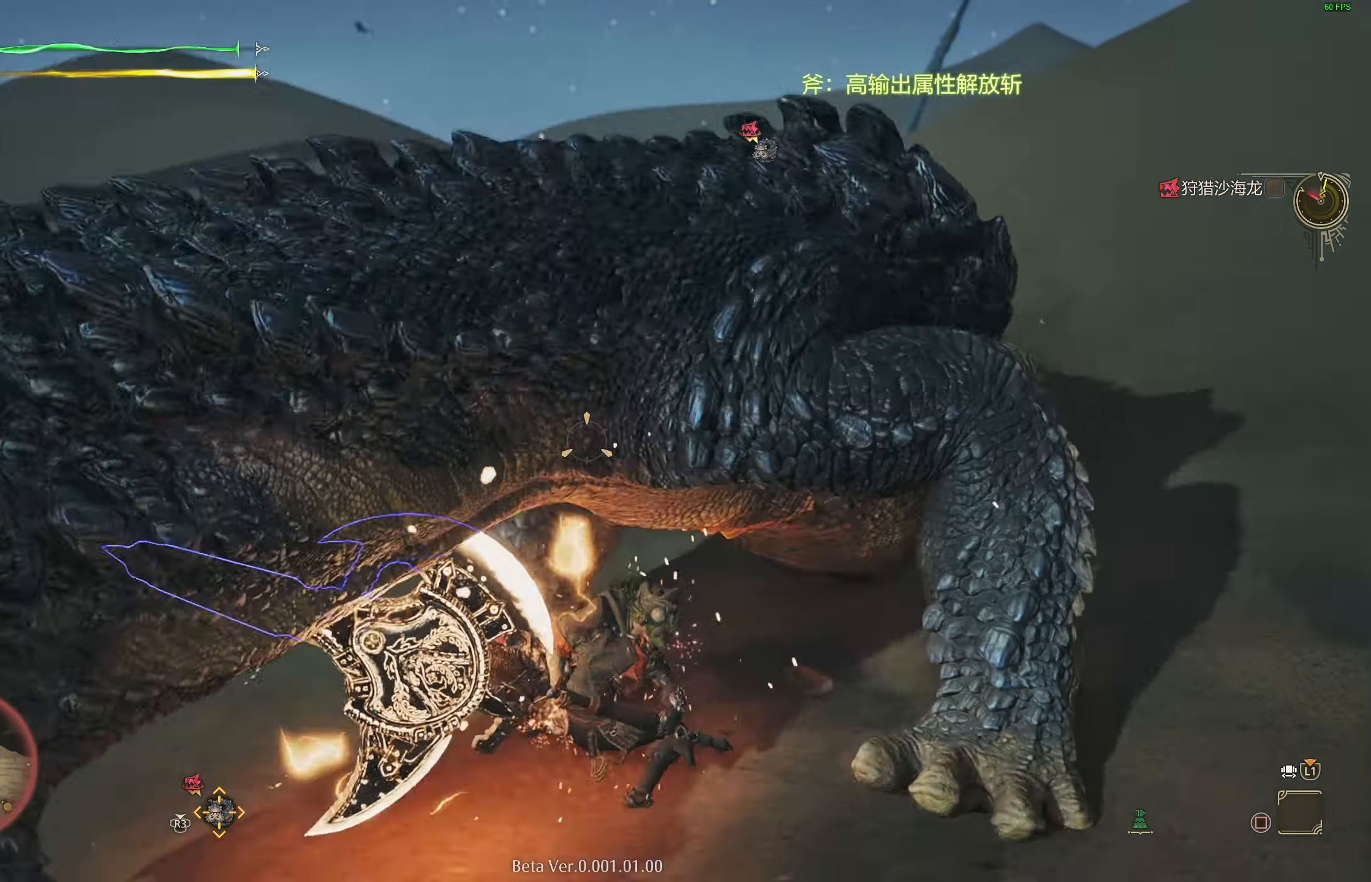
{"buttons": ["L2"], "left_stick": "up", "right_stick": "down-left", "events": []}